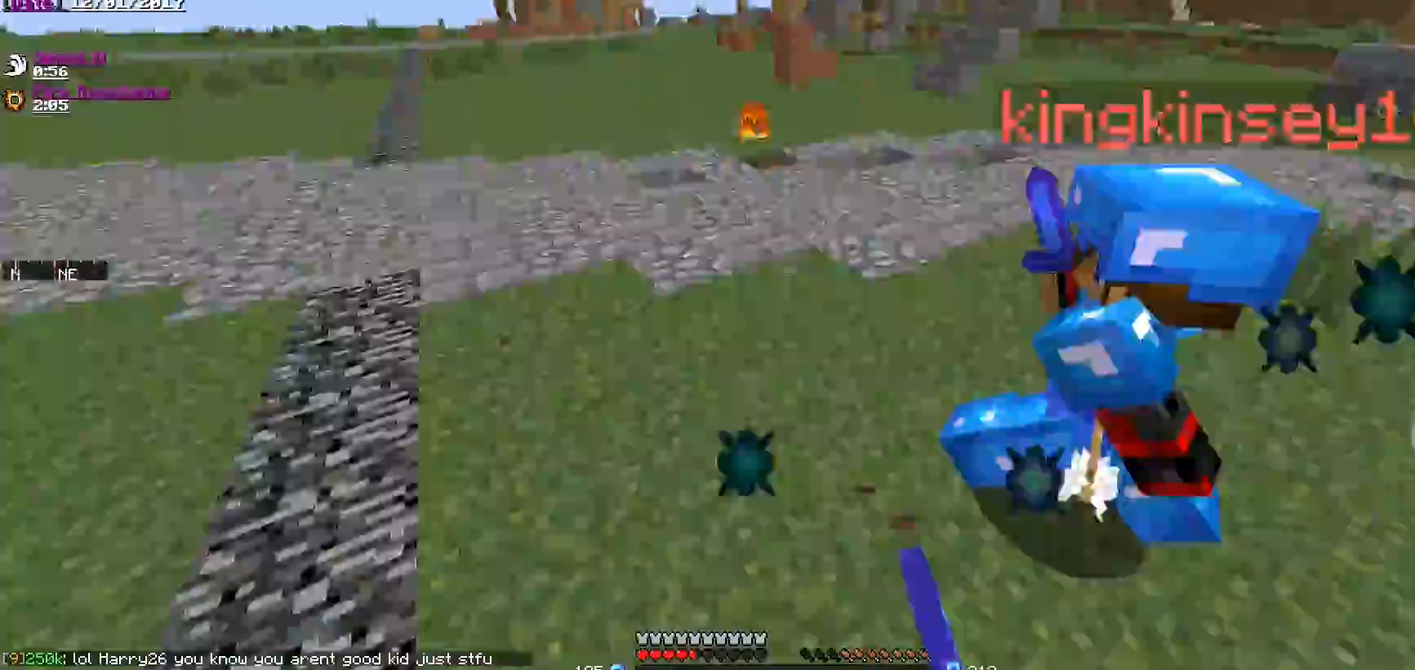
Gameplay with keyboard and mouse; each line is a JSON object with the keys and mouse buttons held at the frame after it. "events" lists presses ("down") and releases ("up") of "a", "d", "s", "w", "mouse_left" and "mouse_right" between this image and that frame as [ms after this image, input, new state], when the widget could be followed in between. "mouse_left", "mouse_right" = the "left", "right" buttons of the "mouse" list. No other keys are recorded. Fast repeated clicks can show as one long hold. Mouse movement is not recorded.
{"keys": ["w"], "mouse": ["left"], "events": [[50, "a", "up"], [50, "mouse_left", "down"], [101, "mouse_left", "up"], [151, "mouse_left", "down"], [151, "w", "down"], [251, "mouse_left", "up"], [284, "mouse_left", "down"], [401, "d", "up"], [401, "mouse_left", "up"], [451, "mouse_left", "down"]]}
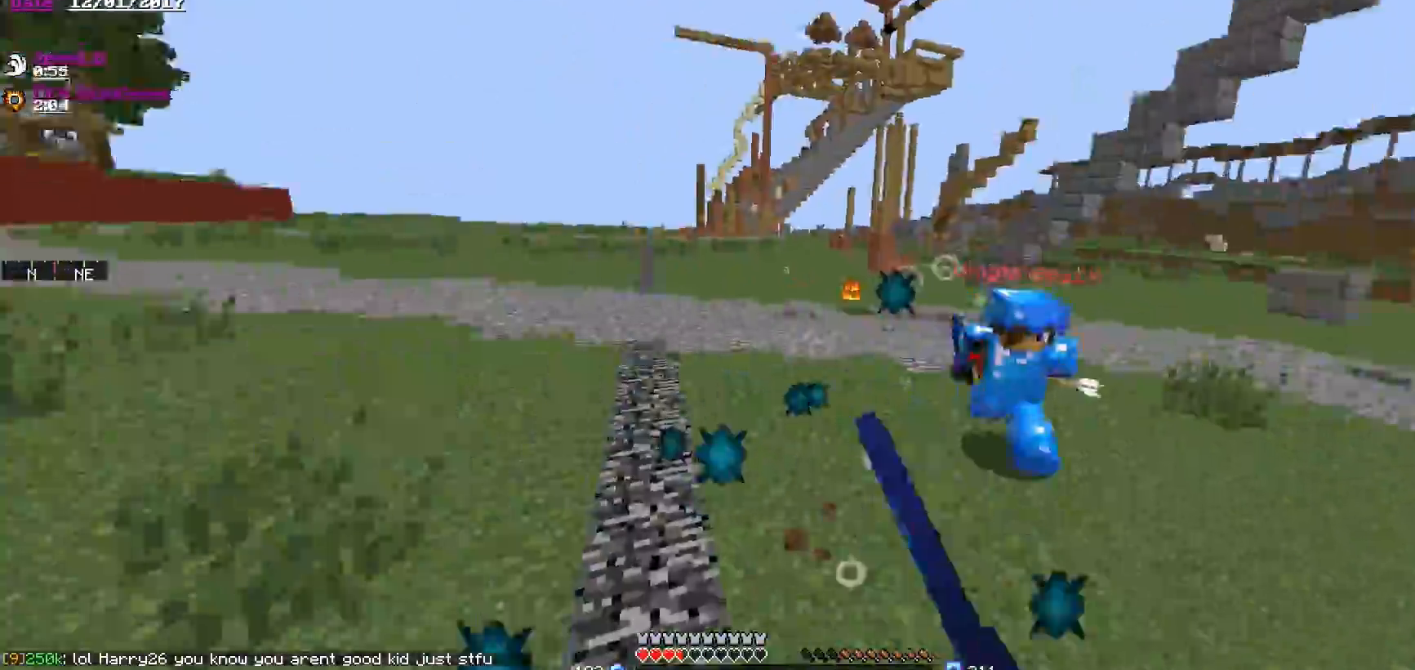
{"keys": ["w"], "mouse": ["left"], "events": [[50, "mouse_left", "up"], [100, "mouse_left", "down"], [150, "mouse_left", "up"], [250, "mouse_left", "down"], [300, "mouse_left", "up"], [400, "mouse_left", "down"], [450, "mouse_left", "up"], [500, "mouse_left", "down"]]}
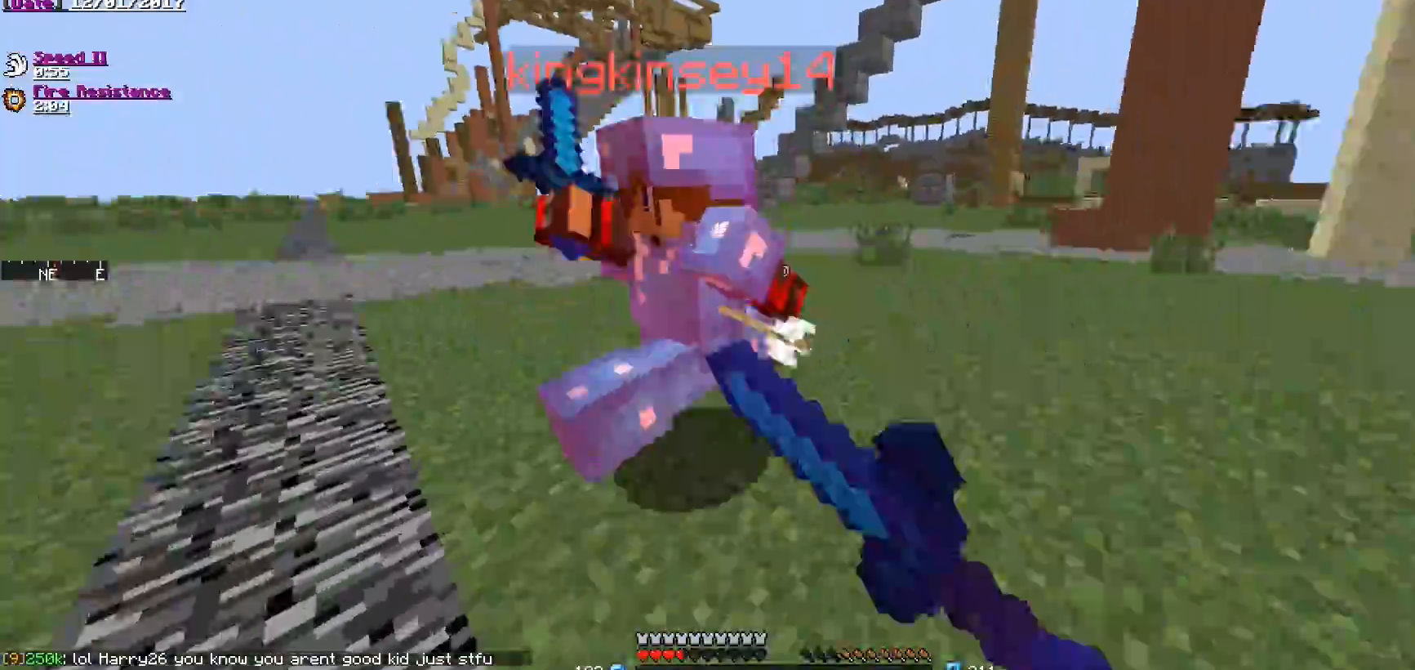
{"keys": ["d", "w"], "mouse": [], "events": [[101, "a", "down"], [101, "mouse_left", "up"], [151, "mouse_left", "down"], [251, "mouse_left", "up"], [251, "w", "up"], [301, "d", "down"], [301, "mouse_left", "down"], [351, "a", "up"], [351, "w", "down"], [401, "mouse_left", "up"], [451, "mouse_left", "down"], [501, "mouse_left", "up"]]}
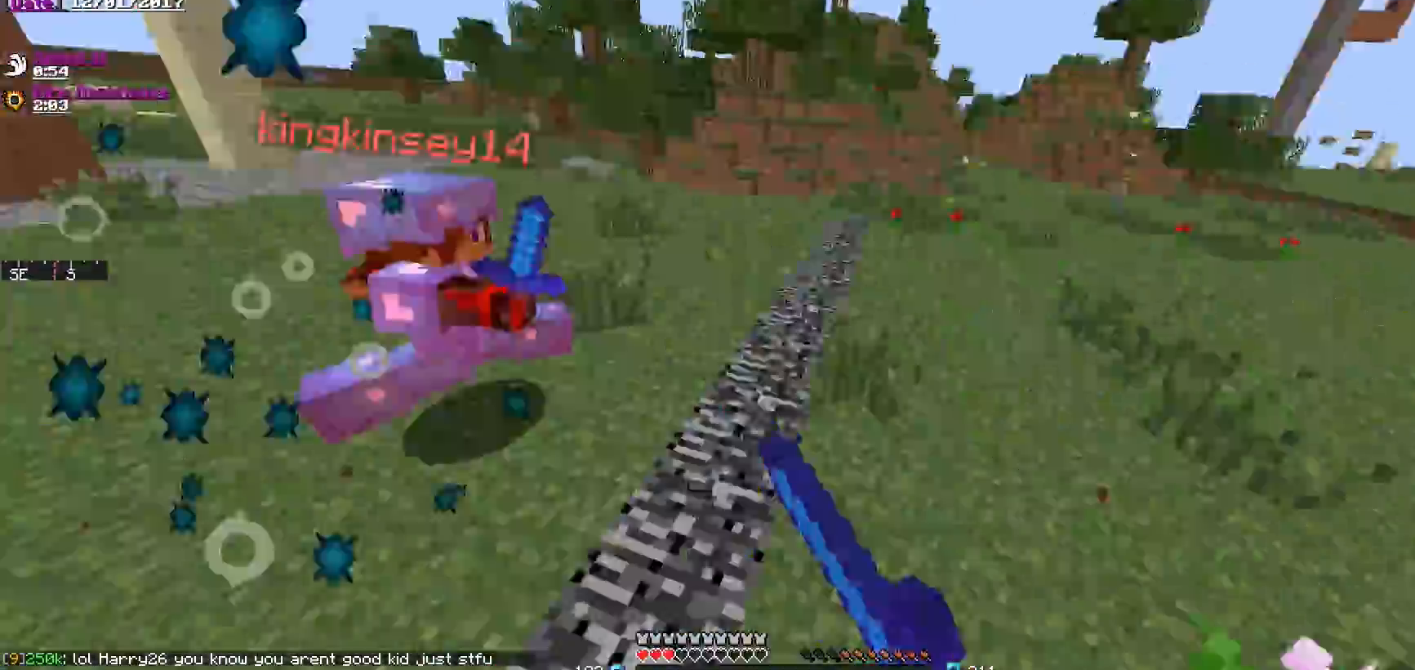
{"keys": ["w"], "mouse": ["left"], "events": [[100, "d", "up"], [100, "mouse_left", "down"], [150, "d", "down"], [200, "d", "up"], [200, "mouse_left", "up"], [350, "mouse_right", "down"], [500, "mouse_left", "down"], [500, "mouse_right", "up"]]}
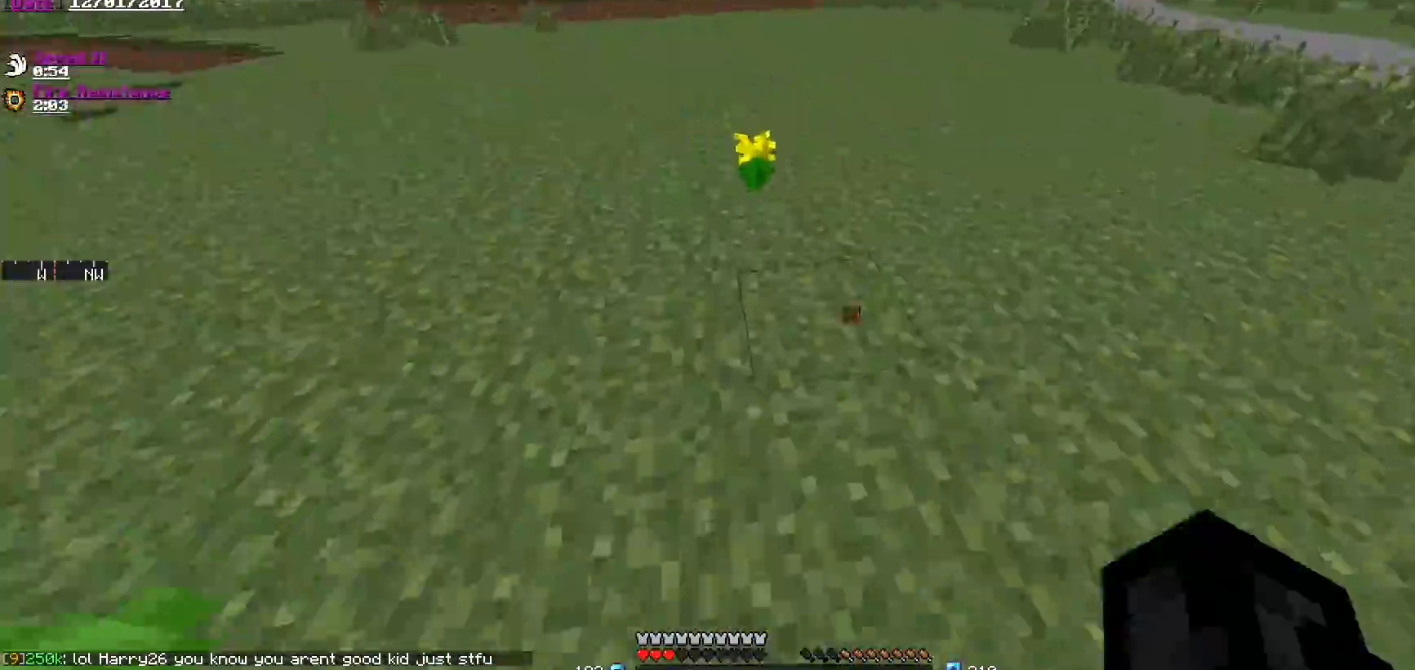
{"keys": ["a", "w"], "mouse": [], "events": [[100, "mouse_left", "up"], [451, "mouse_left", "down"], [501, "a", "down"], [501, "mouse_left", "up"]]}
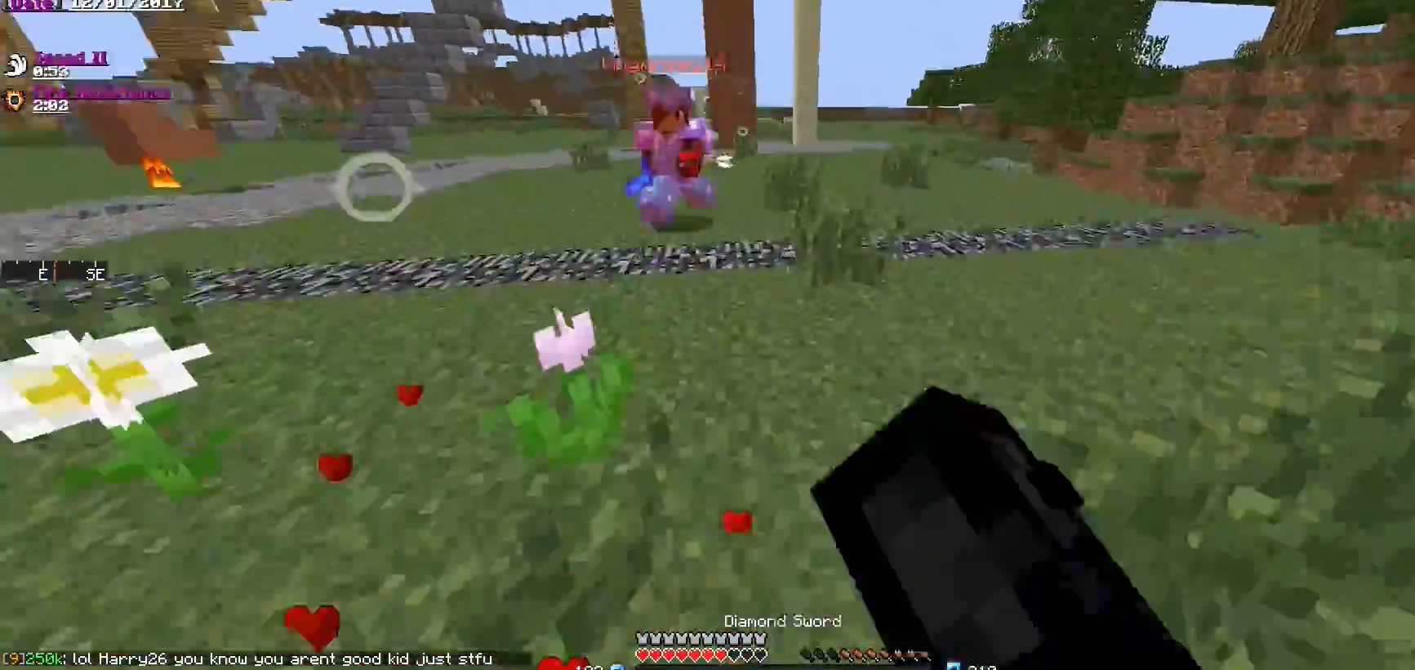
{"keys": ["a"], "mouse": [], "events": [[100, "mouse_left", "down"], [150, "mouse_left", "up"], [250, "mouse_left", "down"], [300, "mouse_left", "up"], [400, "mouse_left", "down"], [450, "mouse_left", "up"], [500, "w", "up"]]}
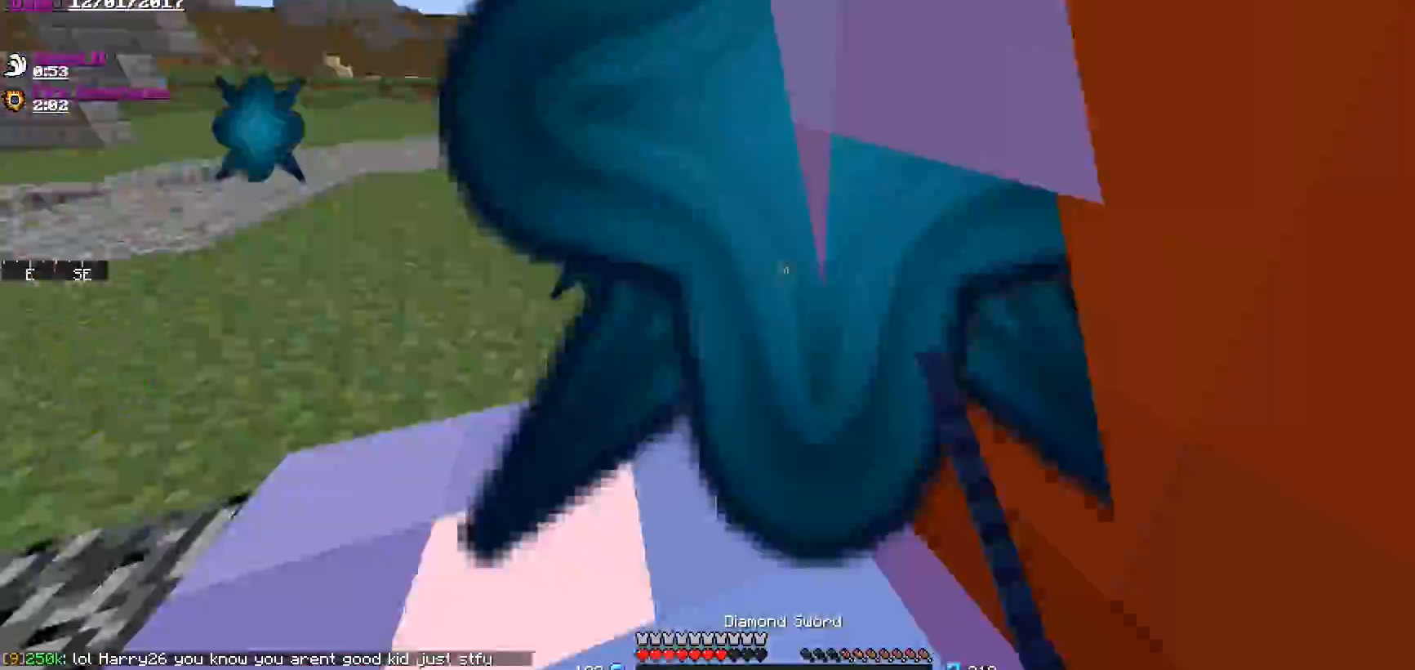
{"keys": ["w"], "mouse": ["left"], "events": [[50, "mouse_left", "down"], [101, "d", "down"], [101, "mouse_left", "up"], [151, "a", "up"], [184, "w", "down"], [201, "mouse_left", "down"], [251, "mouse_left", "up"], [301, "mouse_left", "down"], [351, "d", "up"], [401, "mouse_left", "up"], [451, "mouse_left", "down"]]}
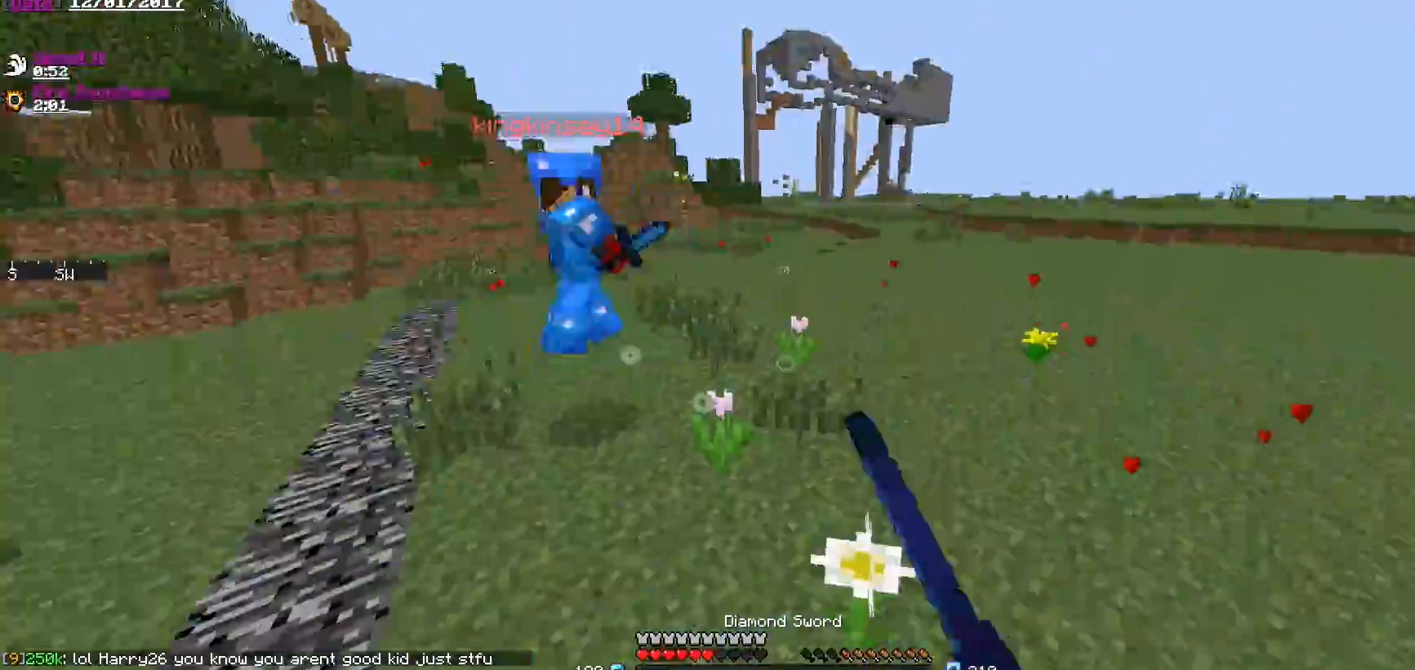
{"keys": ["w"], "mouse": [], "events": [[50, "mouse_left", "up"], [100, "d", "down"], [100, "mouse_left", "down"], [150, "d", "up"], [200, "mouse_left", "up"], [250, "mouse_left", "down"], [350, "mouse_left", "up"], [400, "mouse_left", "down"], [500, "mouse_left", "up"]]}
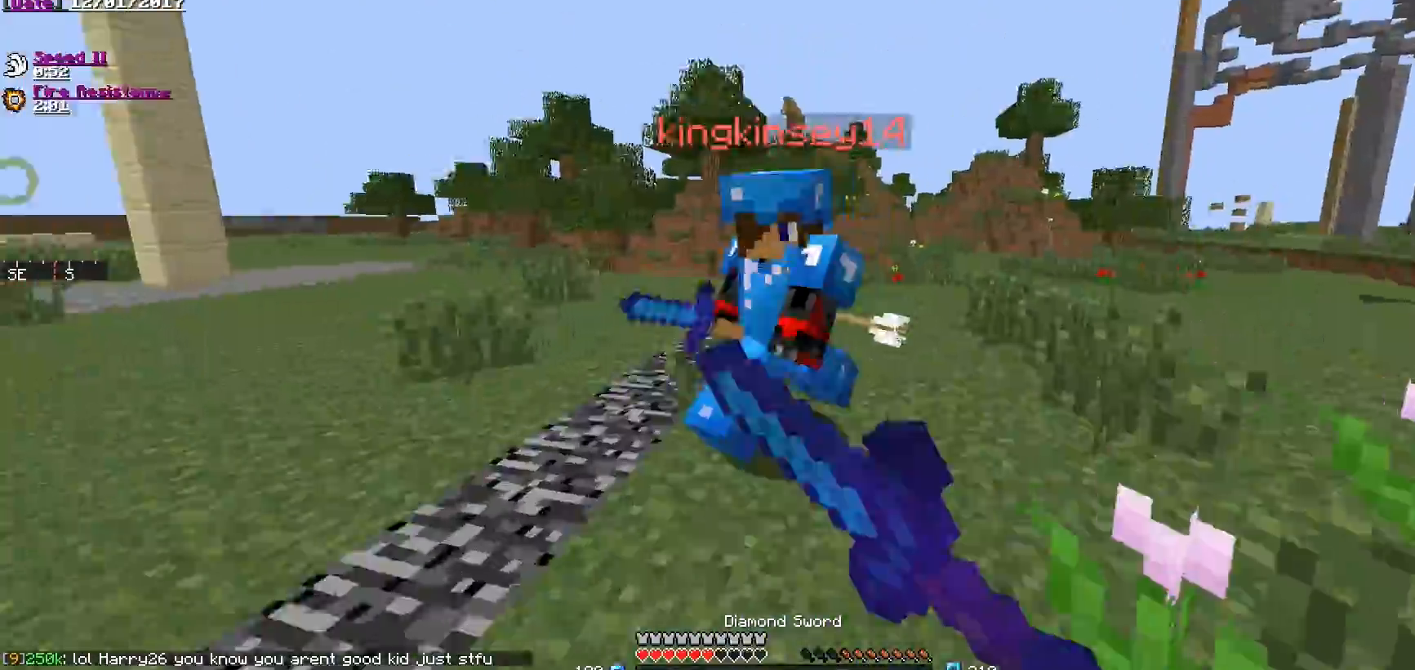
{"keys": ["a", "w"], "mouse": ["left"], "events": [[50, "d", "down"], [50, "mouse_left", "down"], [151, "mouse_left", "up"], [201, "mouse_left", "down"], [301, "mouse_left", "up"], [334, "a", "down"], [351, "d", "up"], [351, "mouse_left", "down"], [401, "mouse_left", "up"], [501, "mouse_left", "down"]]}
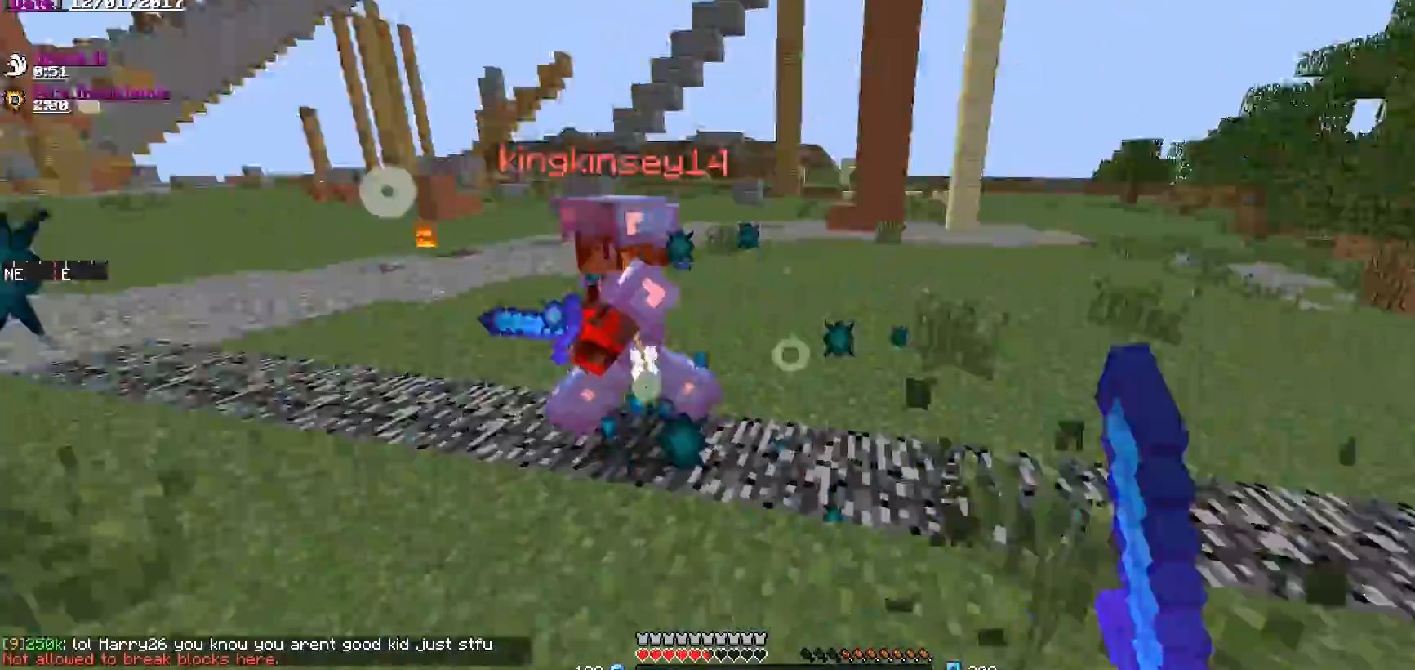
{"keys": ["a", "w"], "mouse": [], "events": [[50, "mouse_left", "up"], [150, "mouse_left", "down"], [200, "mouse_left", "up"], [300, "mouse_left", "down"], [350, "mouse_left", "up"], [450, "mouse_left", "down"], [500, "mouse_left", "up"]]}
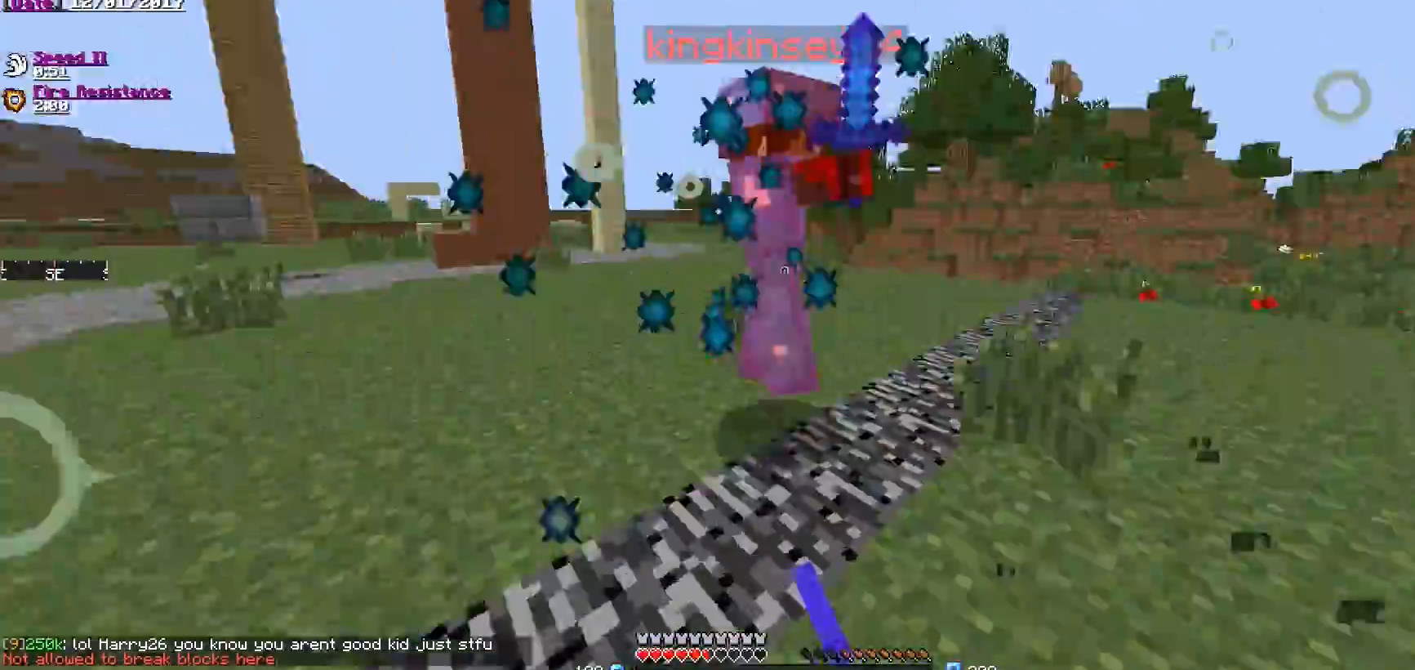
{"keys": ["a", "w"], "mouse": ["left"], "events": [[50, "mouse_left", "down"], [151, "mouse_left", "up"], [201, "mouse_left", "down"], [301, "mouse_left", "up"], [351, "mouse_left", "down"], [451, "mouse_left", "up"], [501, "mouse_left", "down"]]}
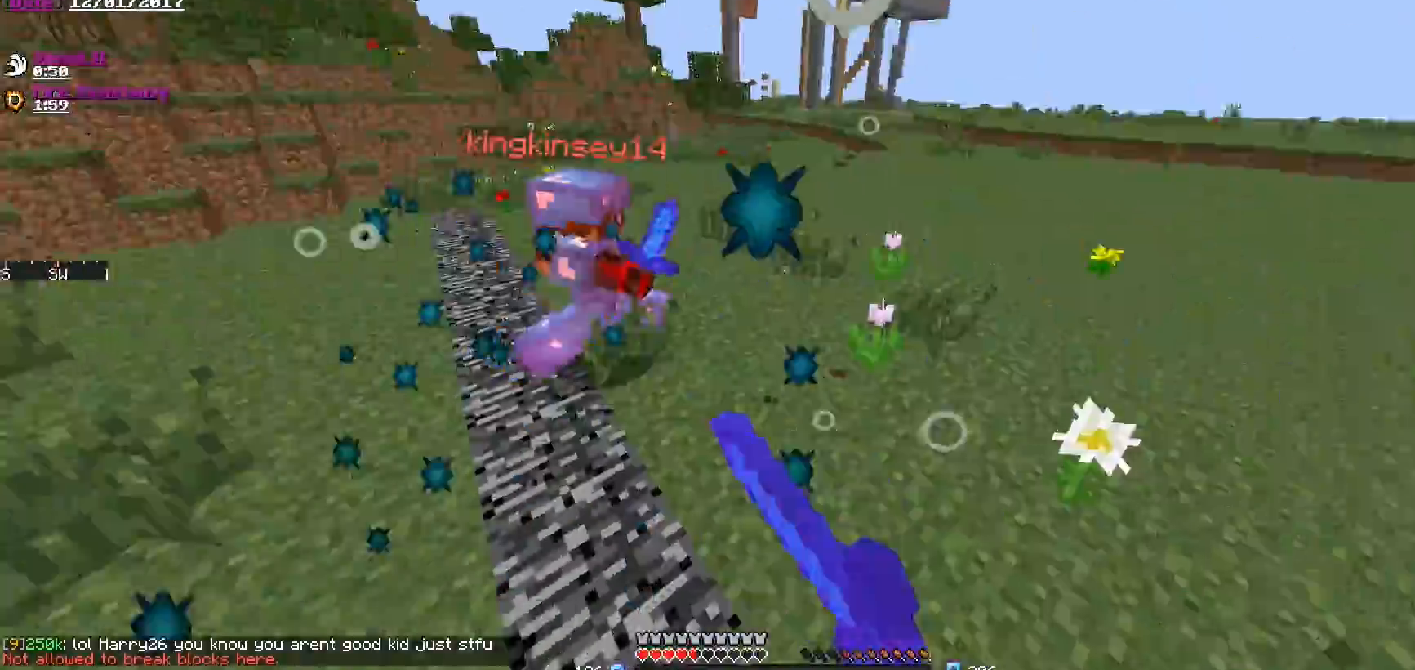
{"keys": ["w"], "mouse": [], "events": [[100, "mouse_left", "up"], [150, "mouse_left", "down"], [200, "mouse_left", "up"], [300, "mouse_left", "down"], [350, "a", "up"], [350, "mouse_left", "up"], [450, "mouse_left", "down"], [500, "mouse_left", "up"]]}
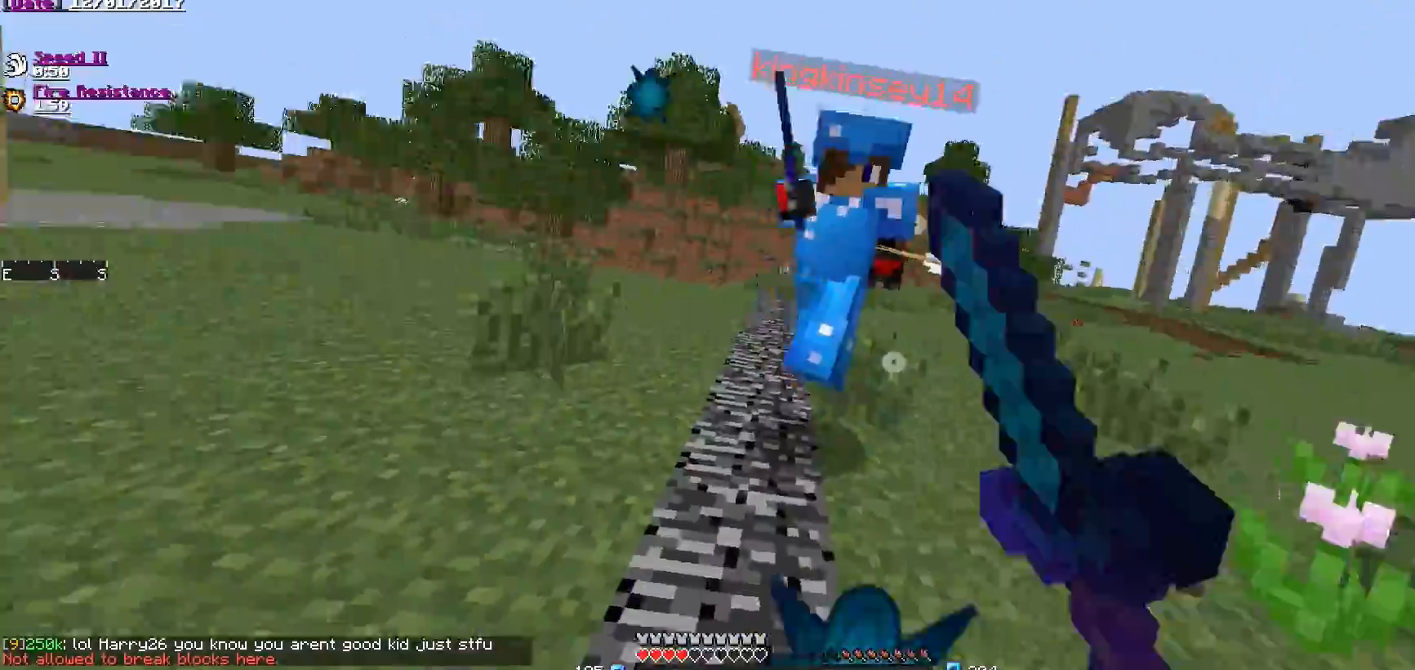
{"keys": ["d", "w"], "mouse": [], "events": [[101, "mouse_left", "down"], [151, "mouse_left", "up"], [201, "d", "down"], [251, "mouse_left", "down"], [301, "mouse_left", "up"], [401, "mouse_left", "down"], [451, "mouse_left", "up"]]}
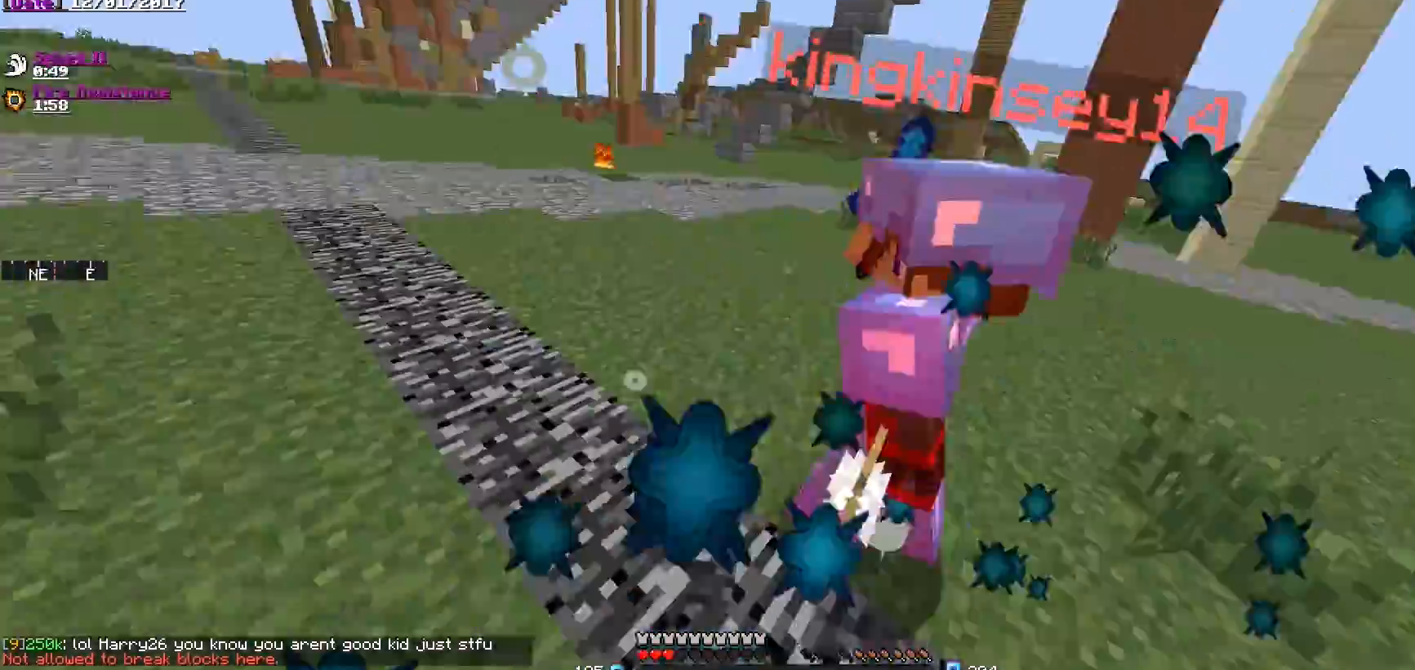
{"keys": ["d", "w"], "mouse": ["left"], "events": [[50, "mouse_left", "down"], [100, "mouse_left", "up"], [200, "mouse_left", "down"], [250, "mouse_left", "up"], [350, "mouse_left", "down"], [400, "mouse_left", "up"], [500, "mouse_left", "down"]]}
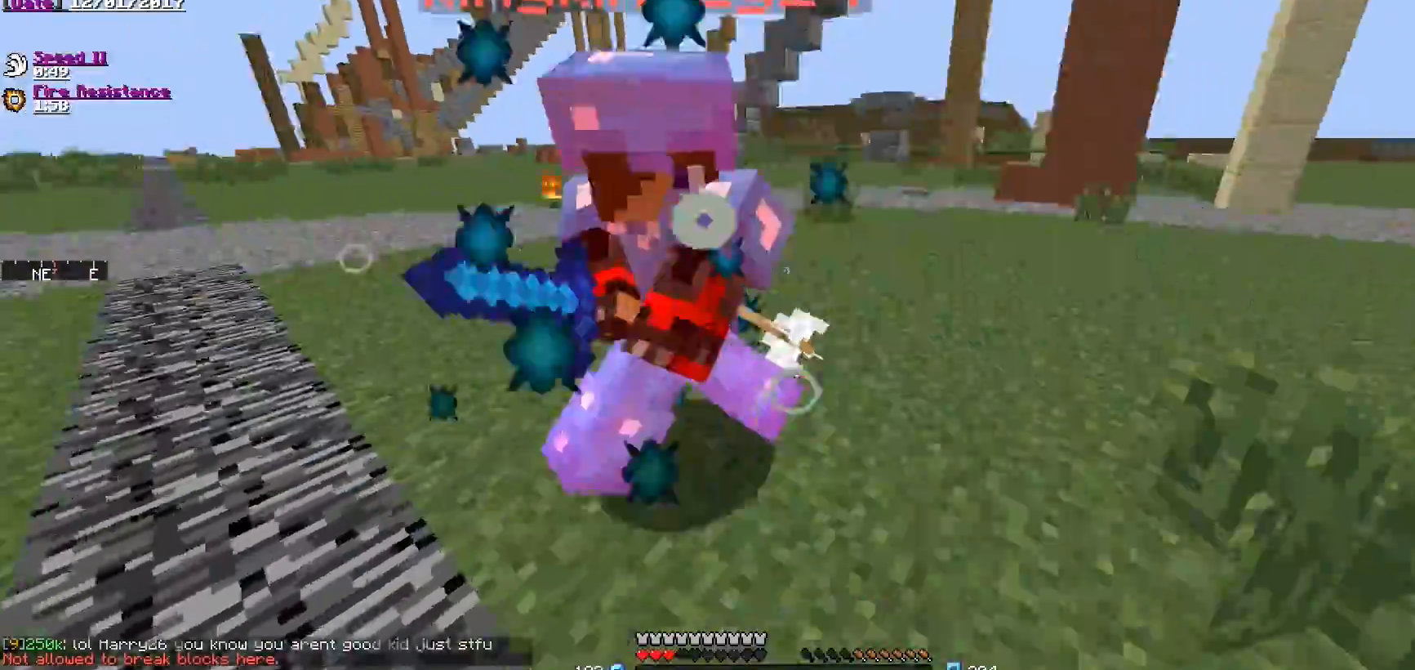
{"keys": ["d", "w"], "mouse": [], "events": [[50, "mouse_left", "up"], [151, "mouse_left", "down"], [201, "mouse_left", "up"], [301, "mouse_left", "down"], [317, "mouse_left", "up"], [317, "w", "up"], [417, "mouse_left", "down"], [484, "mouse_left", "up"], [484, "w", "down"]]}
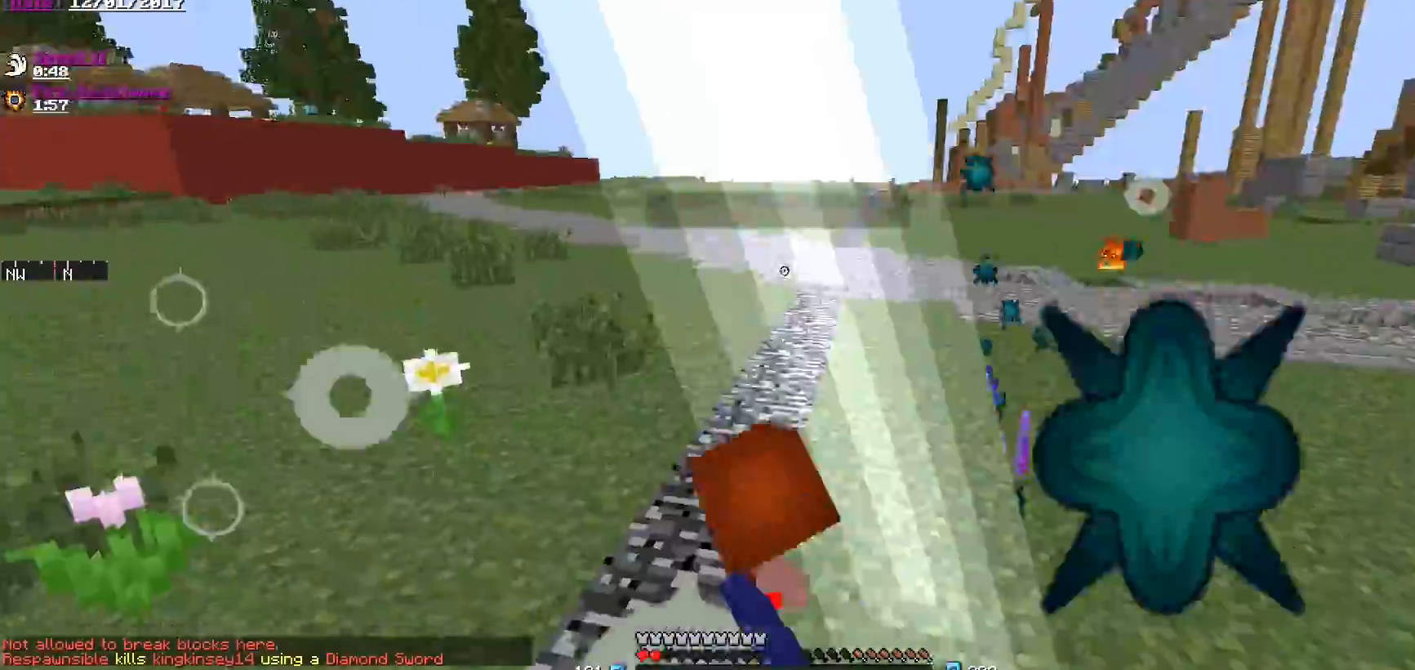
{"keys": ["w"], "mouse": [], "events": [[83, "mouse_left", "down"], [150, "mouse_left", "up"], [250, "mouse_left", "down"], [300, "mouse_left", "up"], [400, "d", "up"]]}
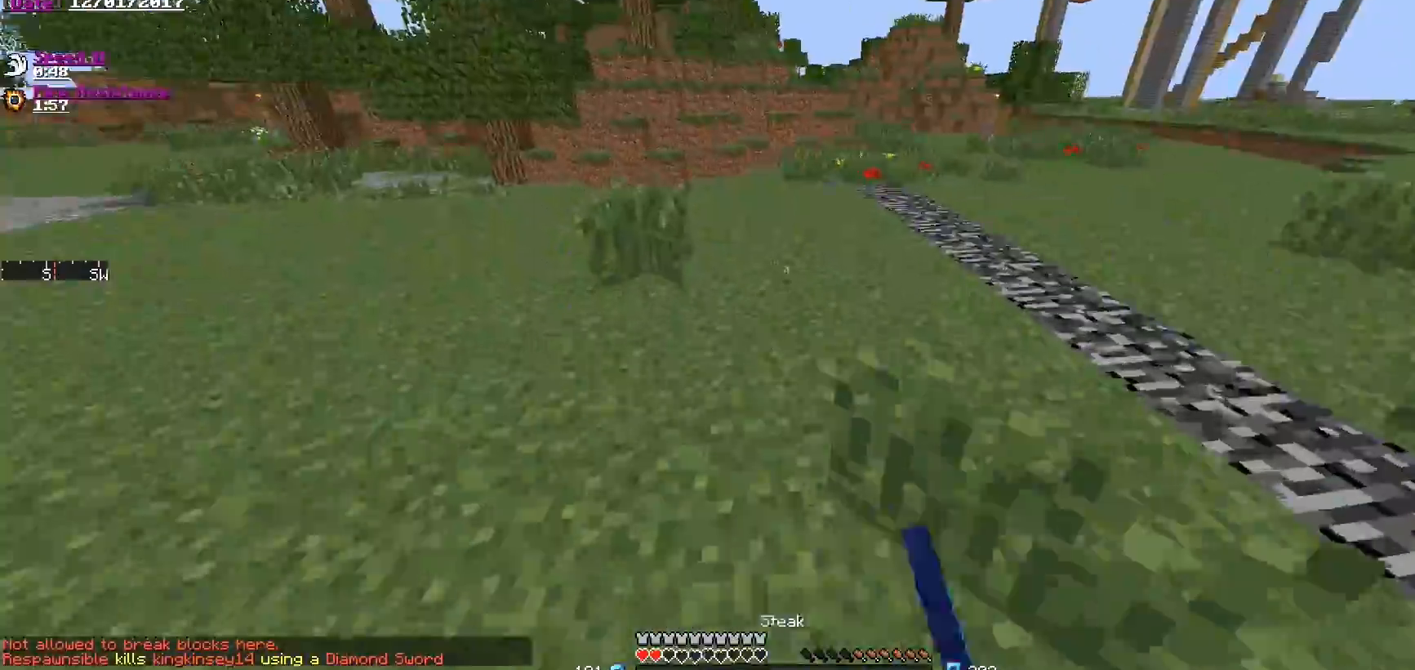
{"keys": ["w"], "mouse": [], "events": [[50, "mouse_right", "down"], [334, "mouse_right", "up"]]}
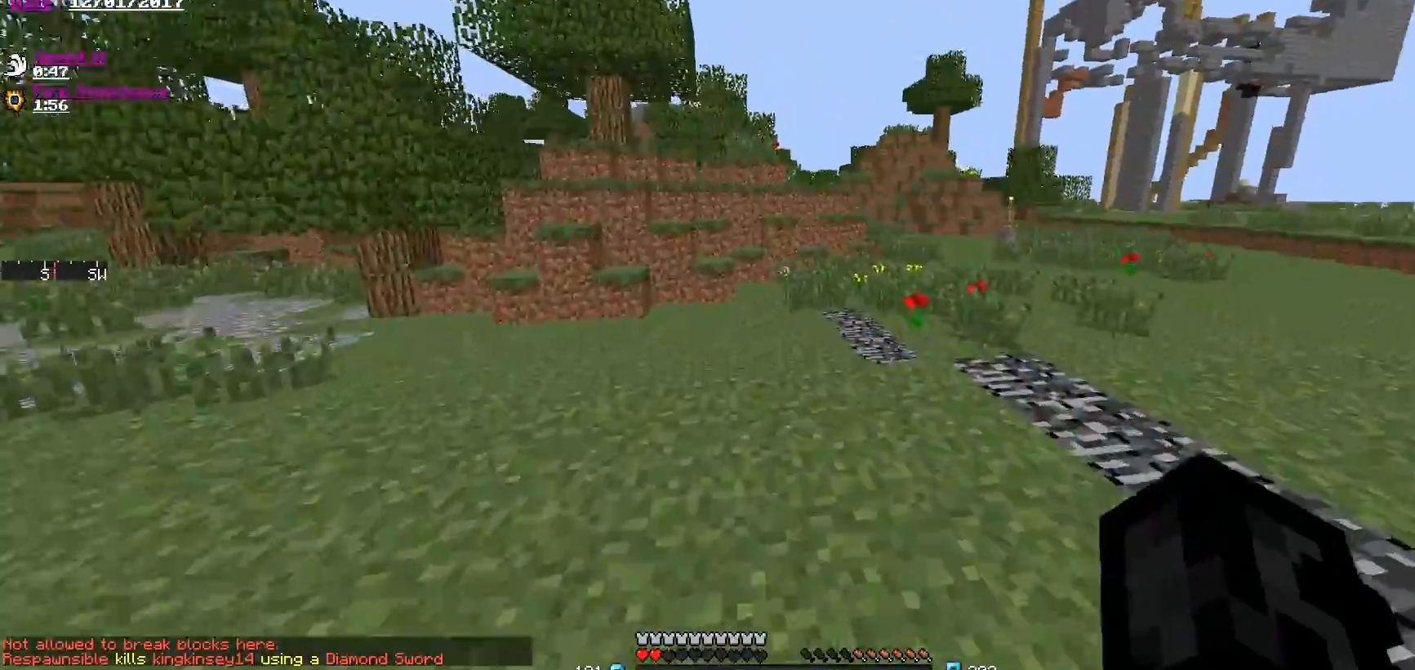
{"keys": ["w"], "mouse": [], "events": []}
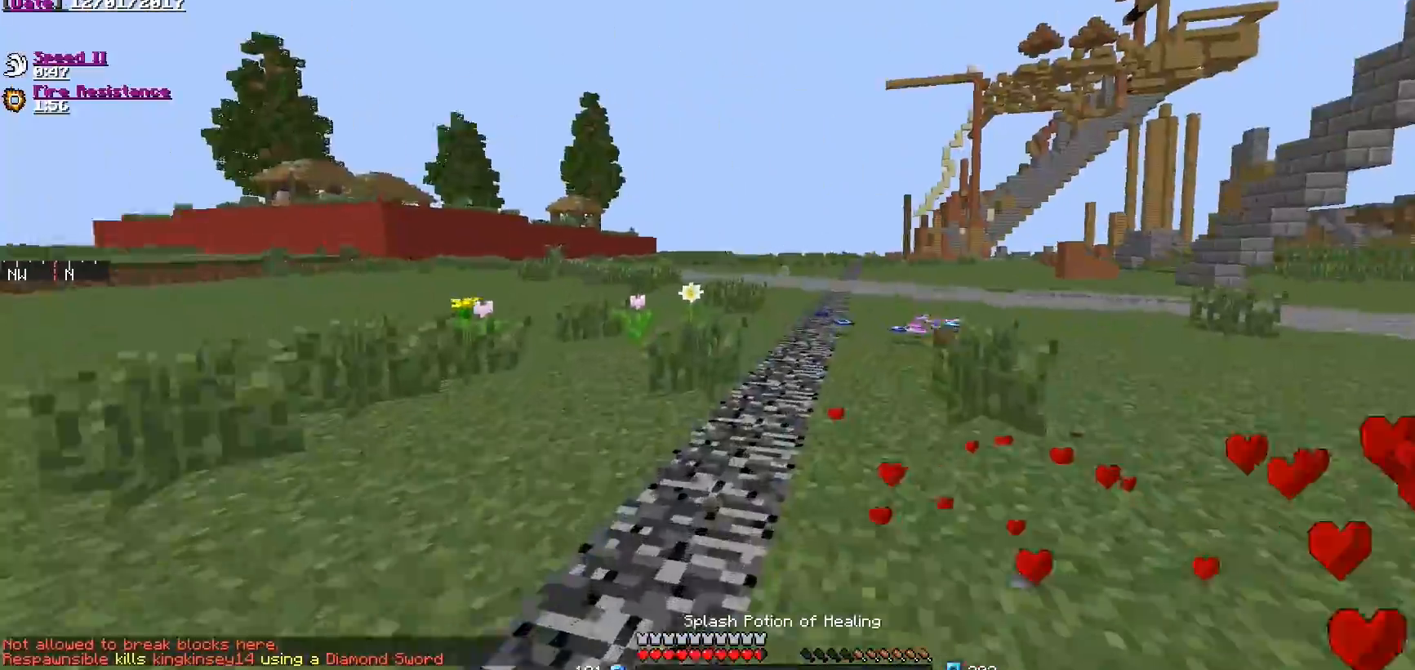
{"keys": [], "mouse": [], "events": [[284, "w", "up"]]}